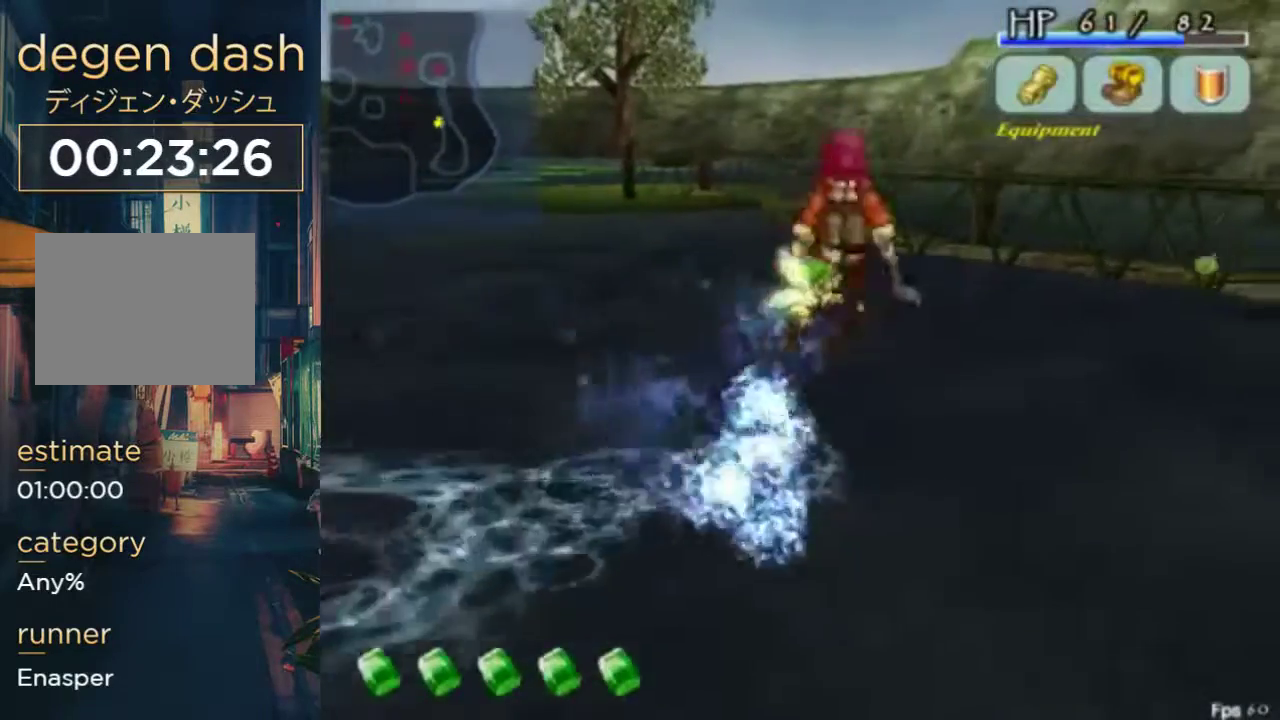
Gameplay with a controller (Xbox layout); each line is a JSON object with the inputs held at the frame after it. "events" lists button and stick changes between this image and that frame as [ms after this image, input, new state], when the widget could be followed in between. Not read: DPAD_DOWN DPAD_UP L1 L2 L3 R1 R2 R3.
{"buttons": ["A"], "left_stick": "center", "right_stick": "center", "events": [[200, "DPAD_LEFT", "down"], [433, "A", "down"], [467, "DPAD_LEFT", "up"], [467, "DPAD_RIGHT", "up"]]}
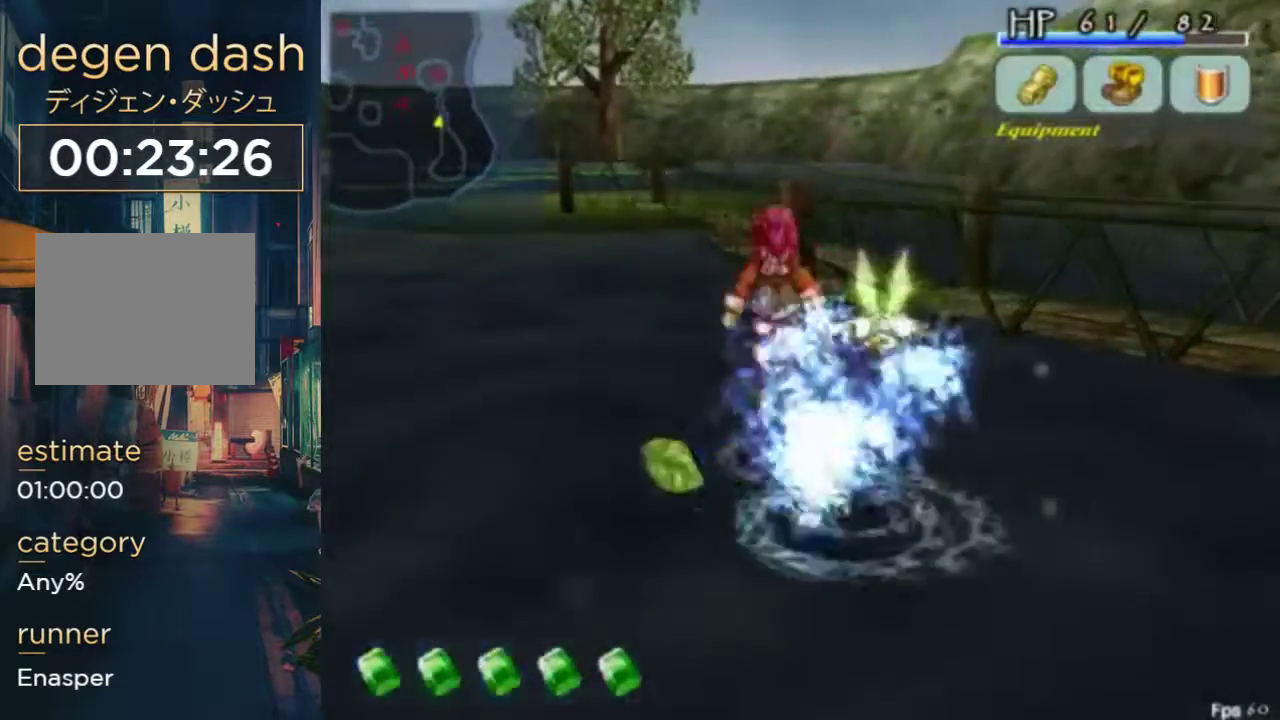
{"buttons": ["A", "DPAD_RIGHT"], "left_stick": "center", "right_stick": "center", "events": [[67, "A", "up"], [433, "DPAD_RIGHT", "down"], [500, "A", "down"]]}
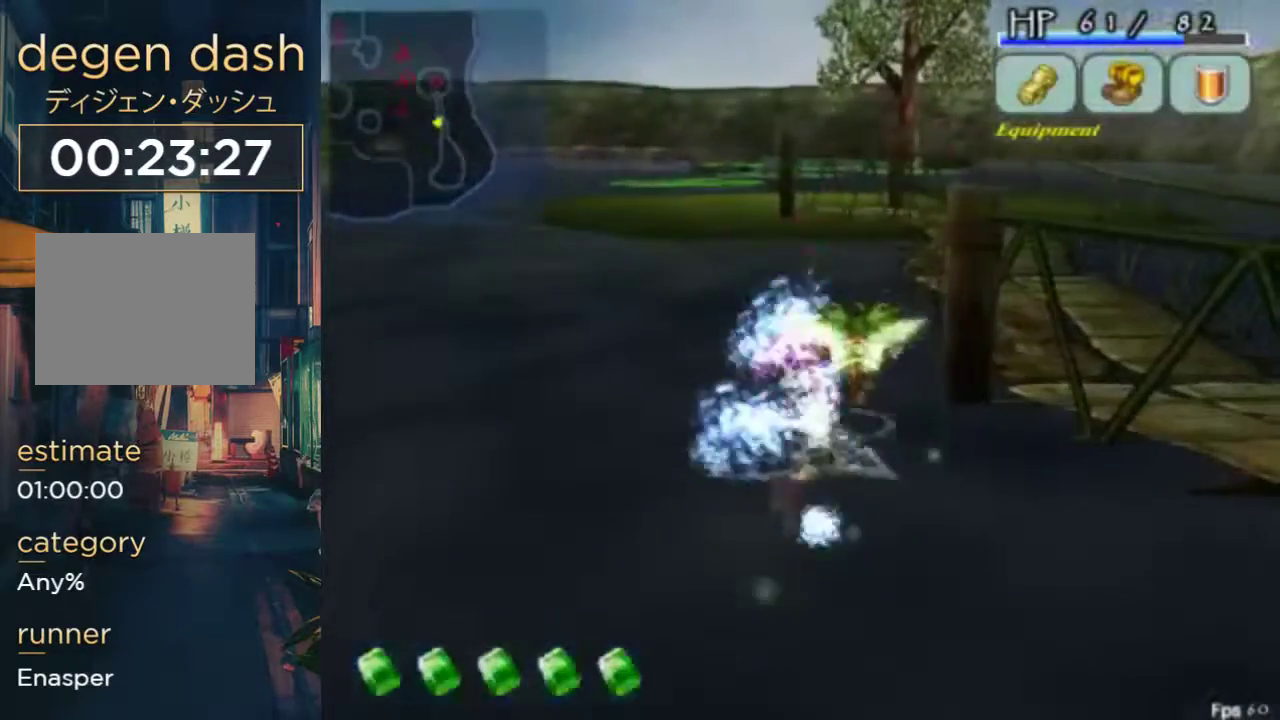
{"buttons": [], "left_stick": "center", "right_stick": "center", "events": [[200, "DPAD_RIGHT", "up"], [267, "A", "up"]]}
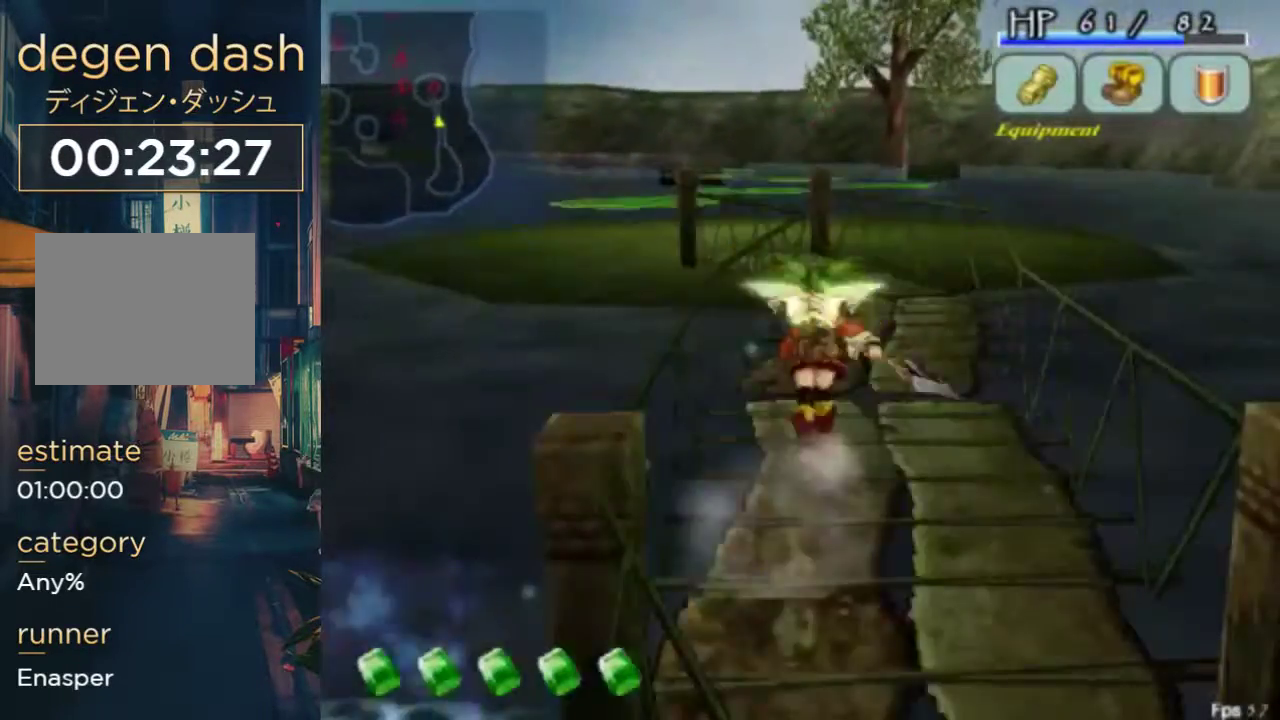
{"buttons": [], "left_stick": "center", "right_stick": "center", "events": [[133, "A", "down"], [300, "A", "up"]]}
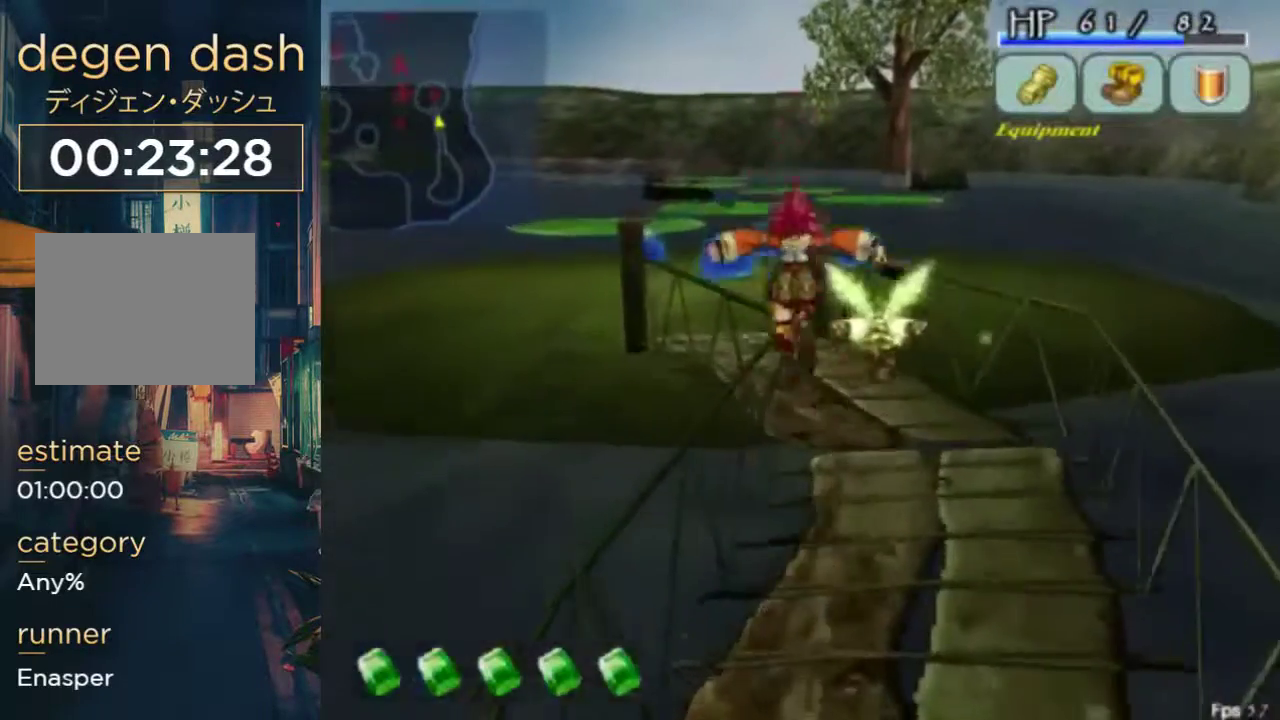
{"buttons": ["A", "B"], "left_stick": "center", "right_stick": "center", "events": [[367, "A", "down"], [367, "B", "down"]]}
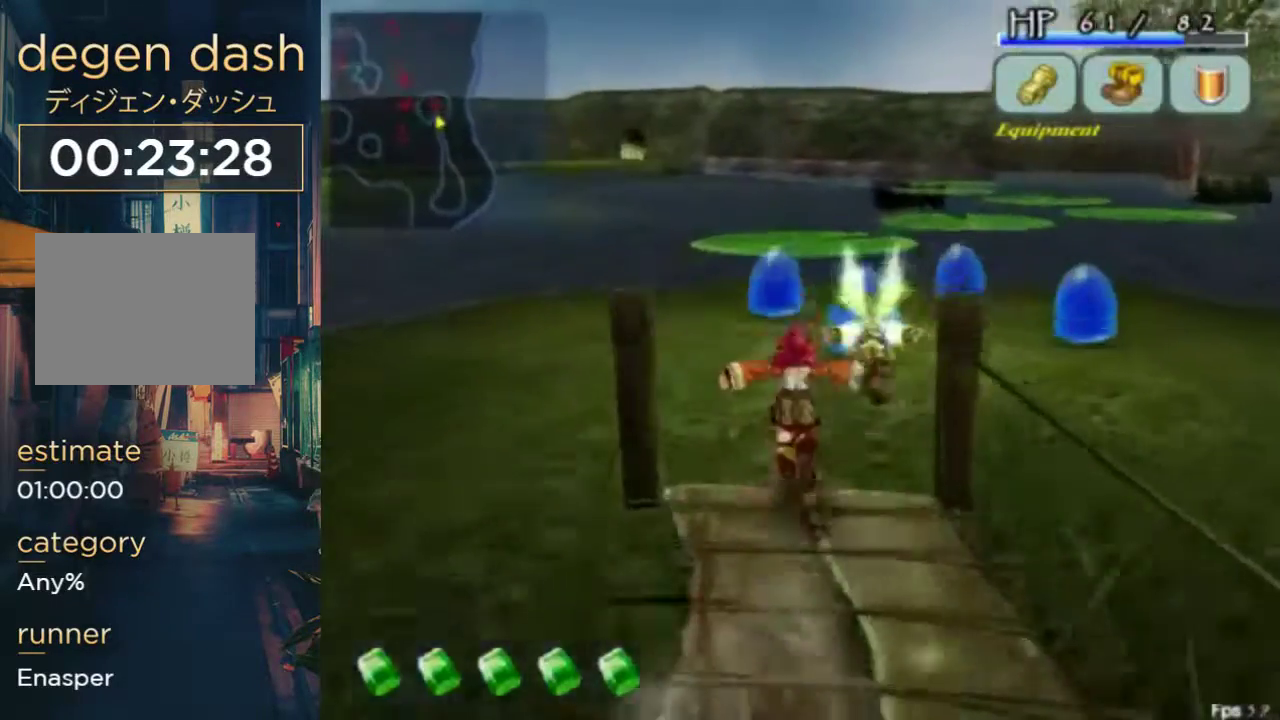
{"buttons": ["DPAD_LEFT"], "left_stick": "center", "right_stick": "center", "events": [[33, "A", "up"], [33, "B", "up"], [400, "DPAD_LEFT", "down"]]}
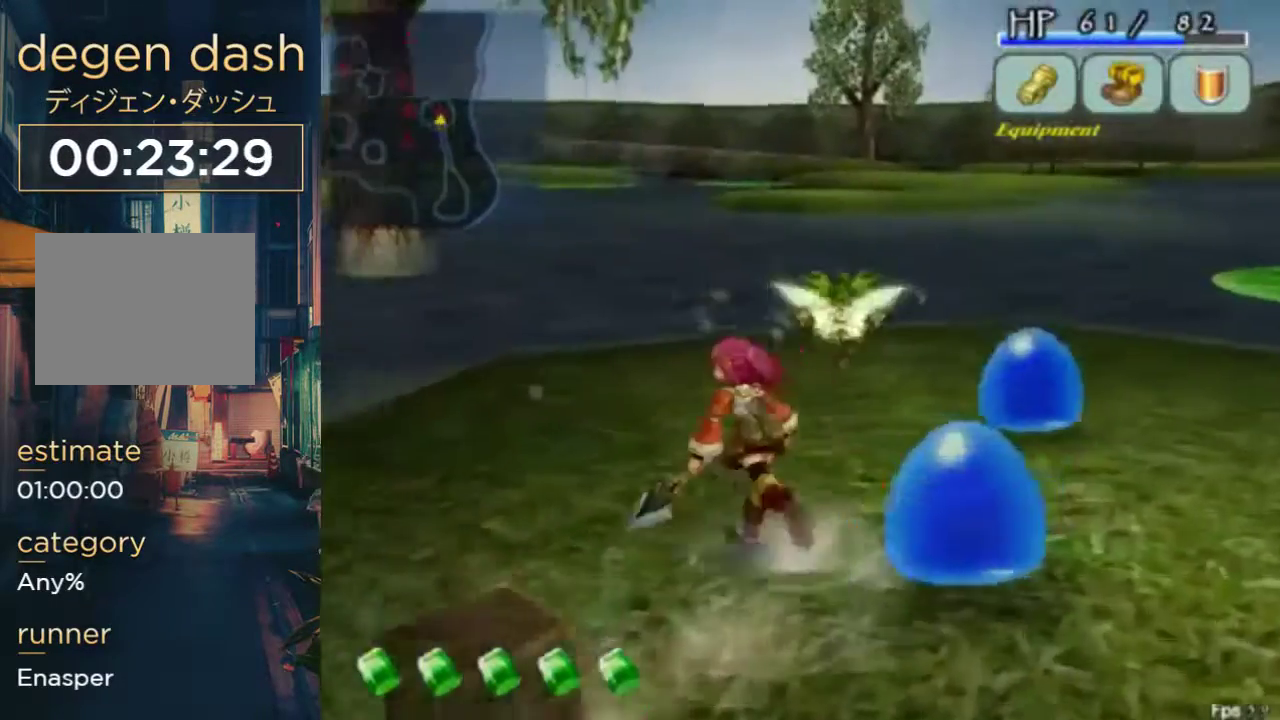
{"buttons": ["DPAD_LEFT"], "left_stick": "center", "right_stick": "center", "events": []}
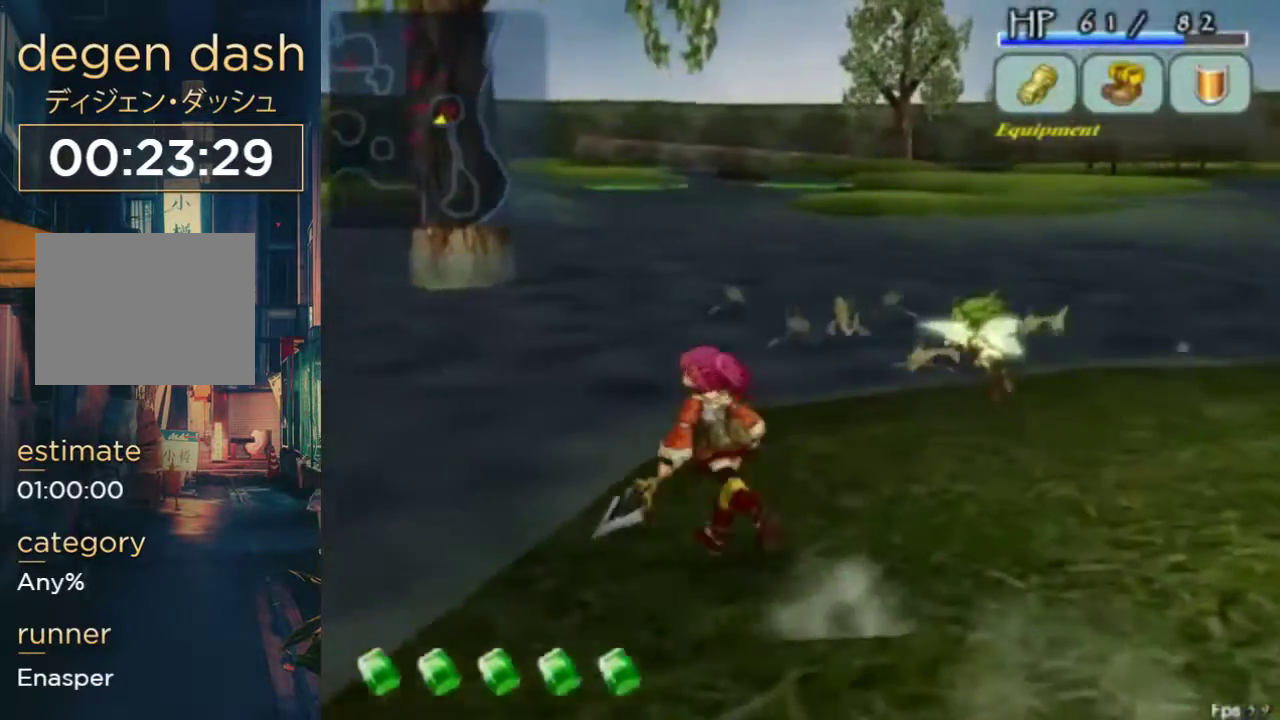
{"buttons": ["DPAD_LEFT"], "left_stick": "center", "right_stick": "center", "events": [[100, "A", "down"], [167, "DPAD_LEFT", "up"], [233, "A", "up"], [400, "DPAD_LEFT", "down"]]}
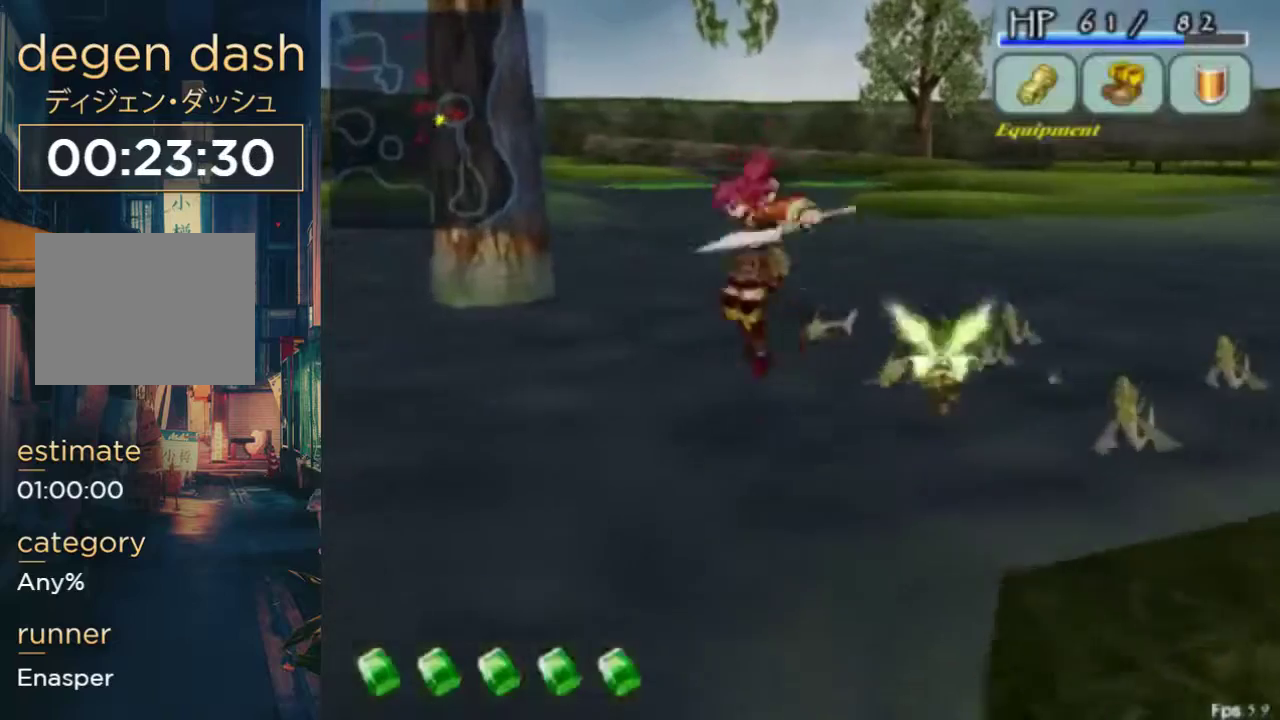
{"buttons": ["DPAD_RIGHT"], "left_stick": "center", "right_stick": "center", "events": [[100, "DPAD_LEFT", "up"], [167, "DPAD_RIGHT", "down"], [233, "A", "down"], [400, "A", "up"]]}
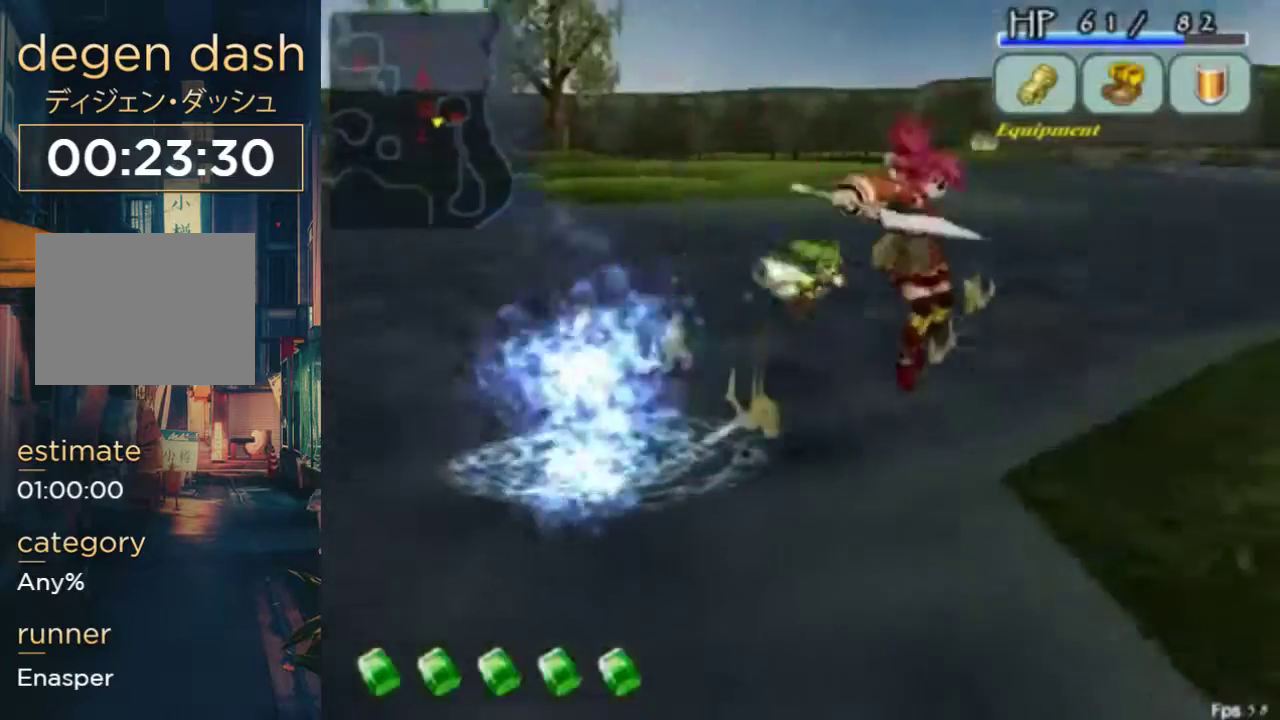
{"buttons": ["DPAD_LEFT"], "left_stick": "center", "right_stick": "center", "events": [[233, "A", "down"], [333, "A", "up"], [333, "DPAD_RIGHT", "up"], [433, "DPAD_LEFT", "down"]]}
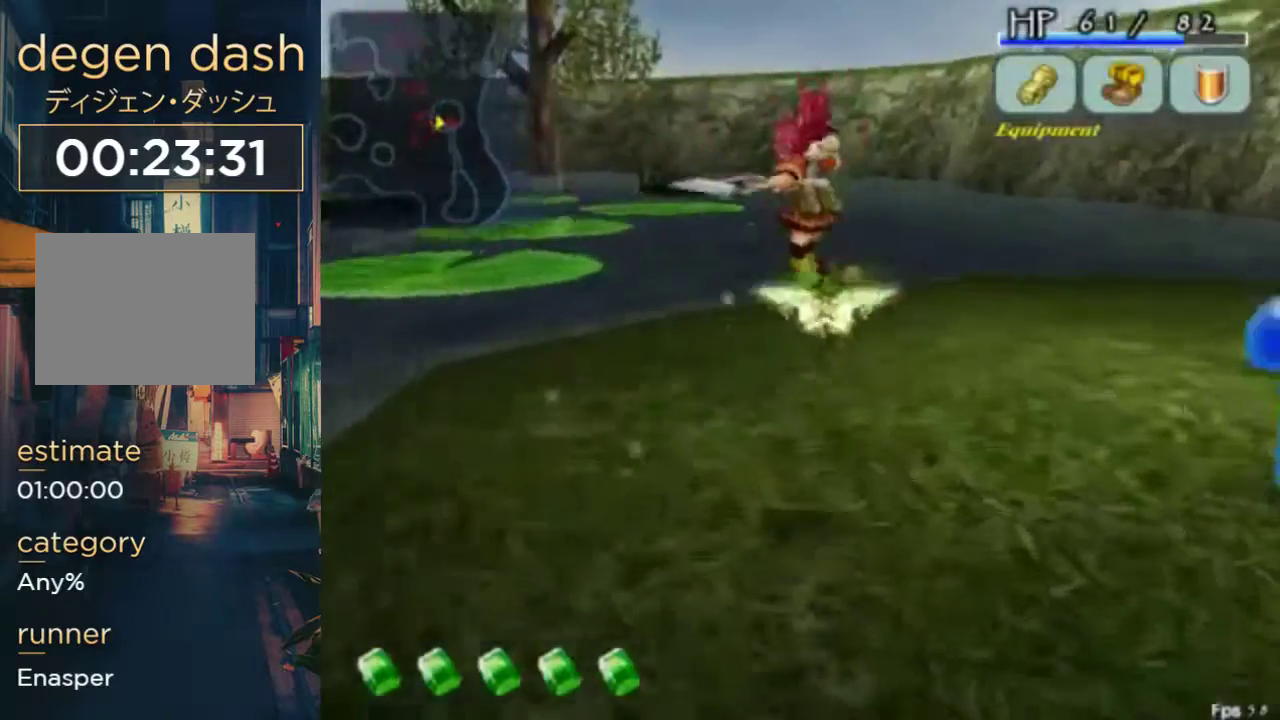
{"buttons": [], "left_stick": "center", "right_stick": "center", "events": [[500, "DPAD_LEFT", "up"]]}
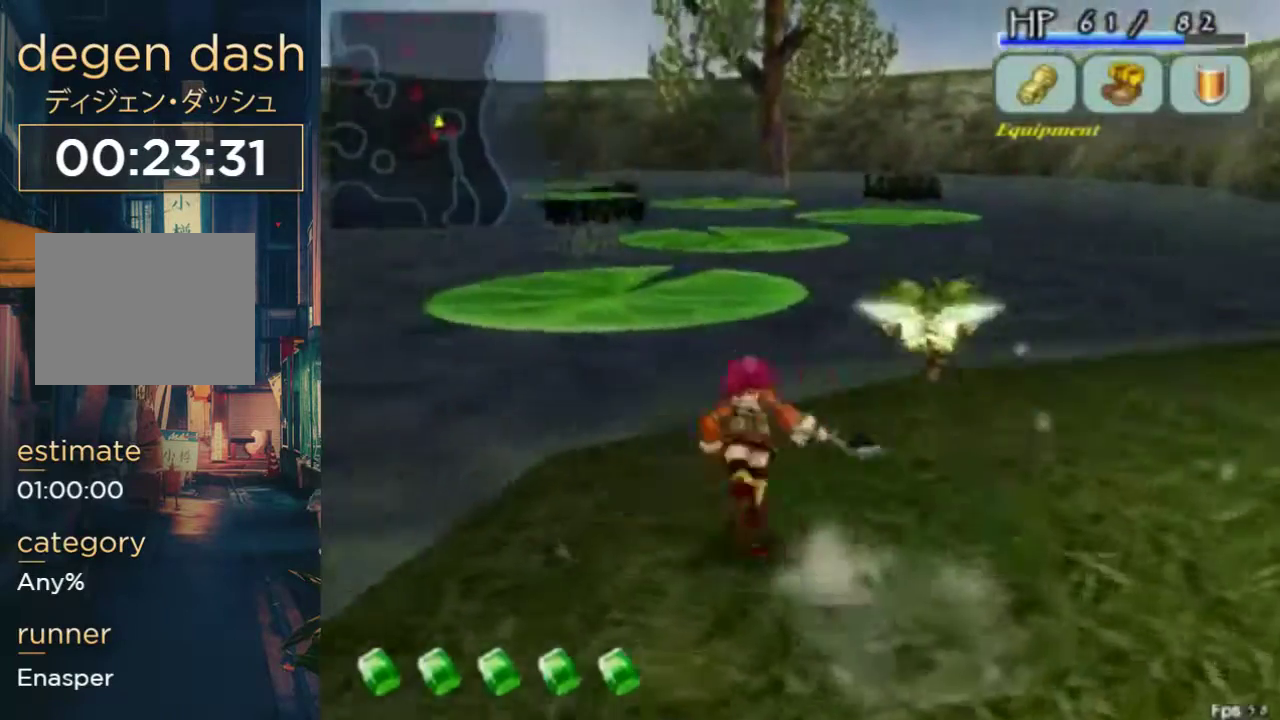
{"buttons": [], "left_stick": "center", "right_stick": "center", "events": [[233, "A", "down"], [400, "A", "up"]]}
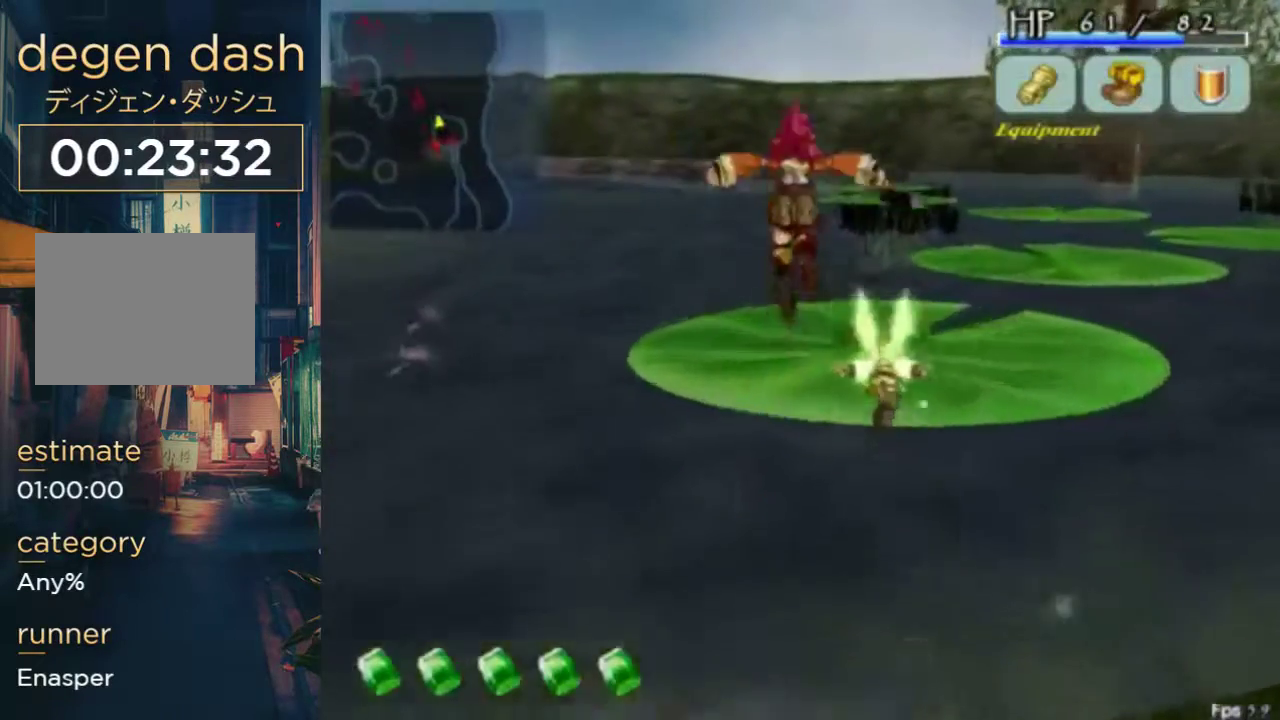
{"buttons": [], "left_stick": "center", "right_stick": "center", "events": []}
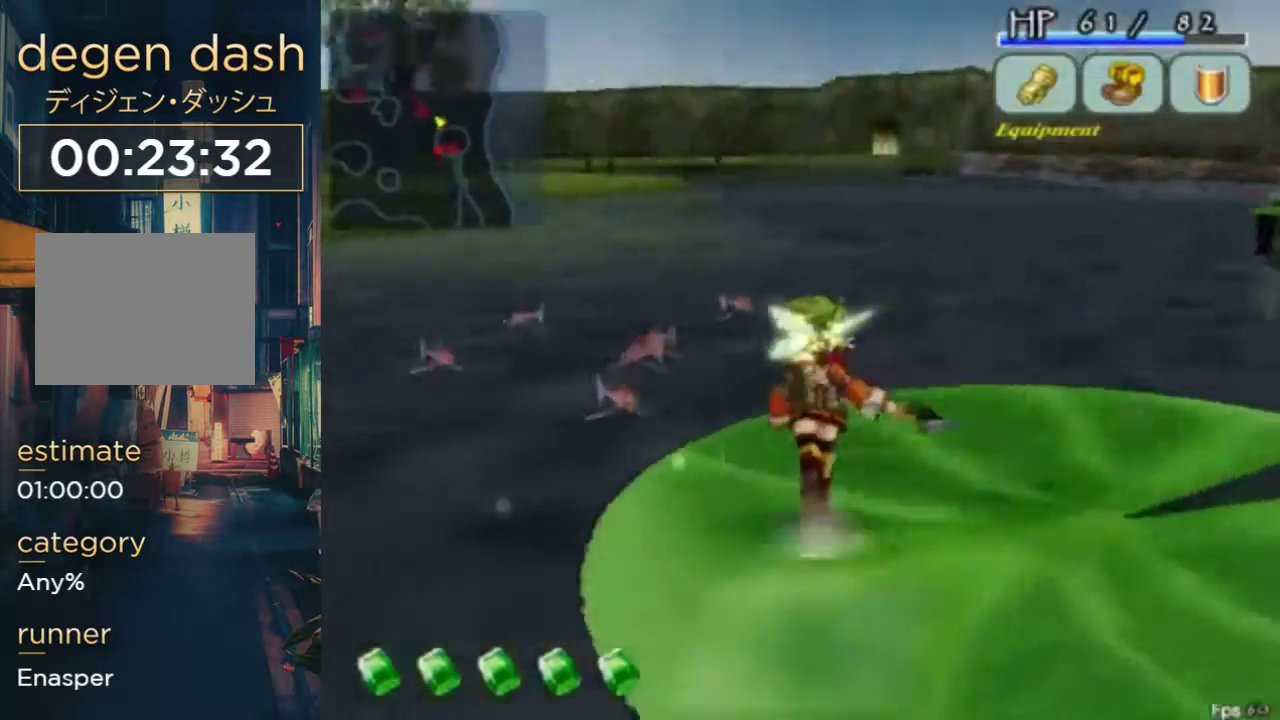
{"buttons": ["X", "DPAD_LEFT"], "left_stick": "center", "right_stick": "center", "events": [[67, "DPAD_RIGHT", "down"], [233, "A", "down"], [233, "DPAD_LEFT", "down"], [233, "DPAD_RIGHT", "up"], [400, "A", "up"], [467, "X", "down"]]}
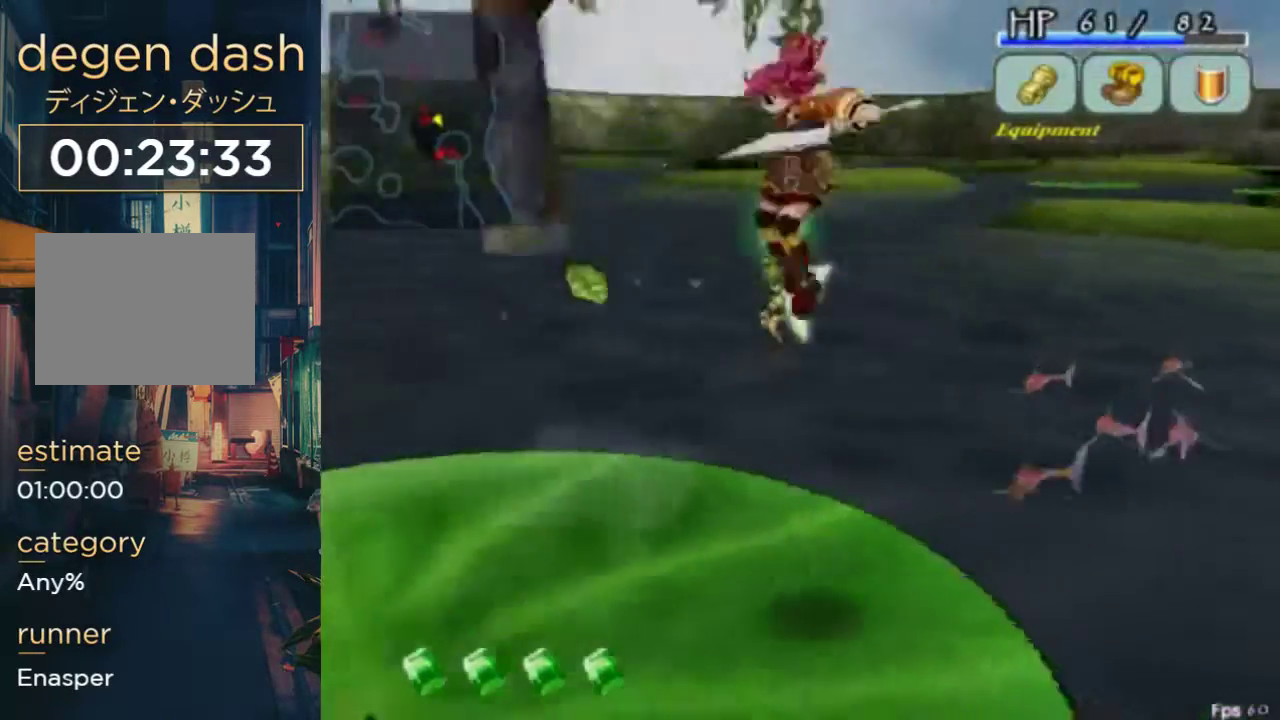
{"buttons": ["X", "DPAD_LEFT"], "left_stick": "center", "right_stick": "center", "events": [[367, "A", "down"], [500, "A", "up"]]}
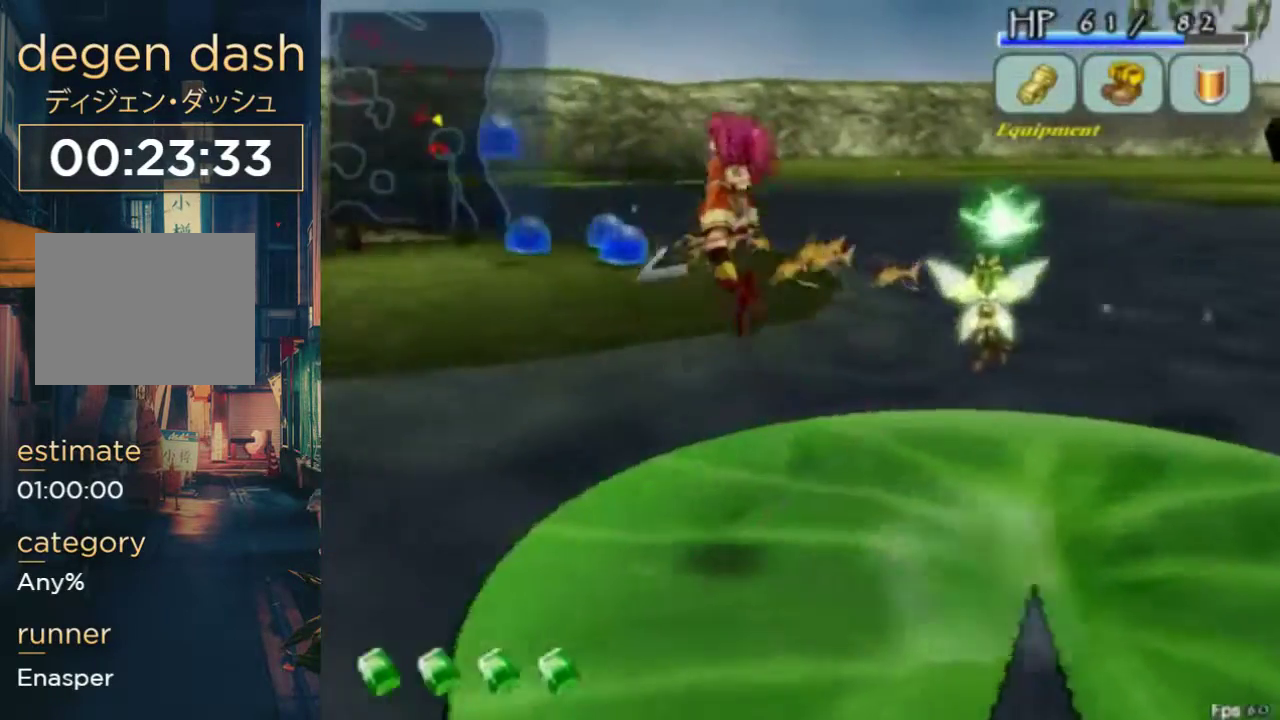
{"buttons": ["X", "DPAD_LEFT"], "left_stick": "center", "right_stick": "center", "events": [[200, "DPAD_LEFT", "up"], [433, "DPAD_LEFT", "down"]]}
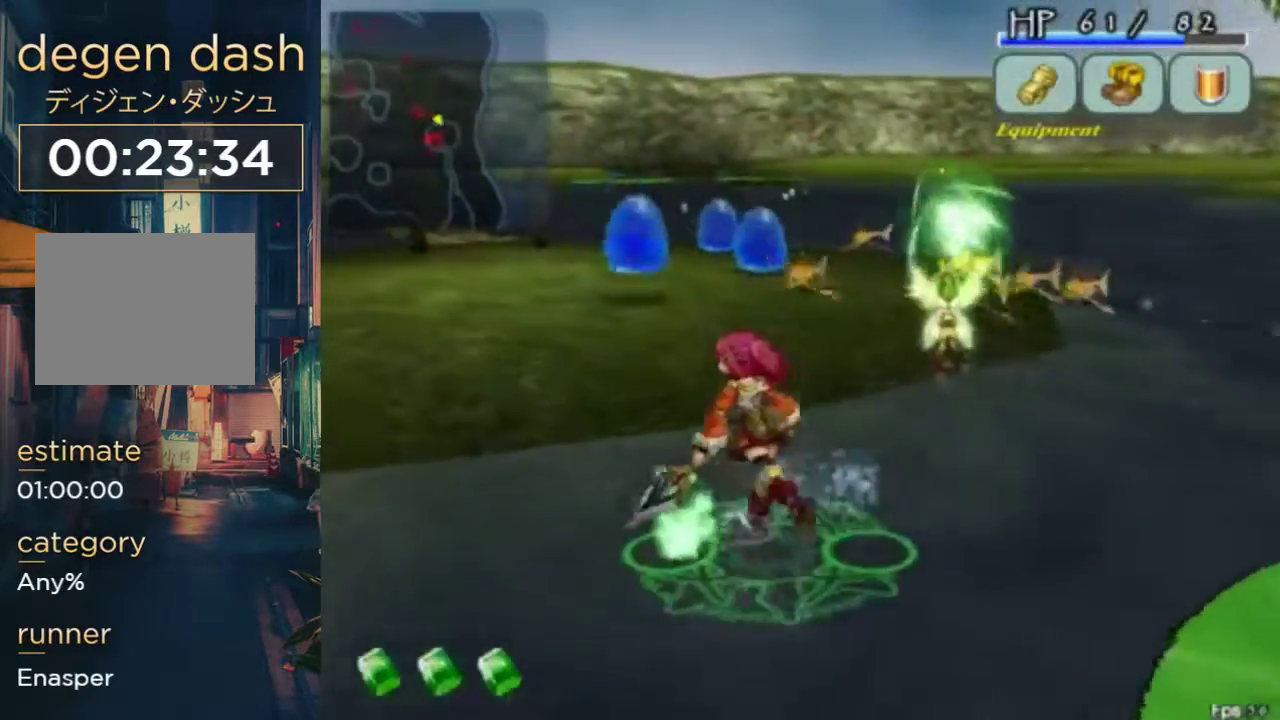
{"buttons": ["A", "X", "DPAD_LEFT"], "left_stick": "center", "right_stick": "center", "events": [[400, "A", "down"]]}
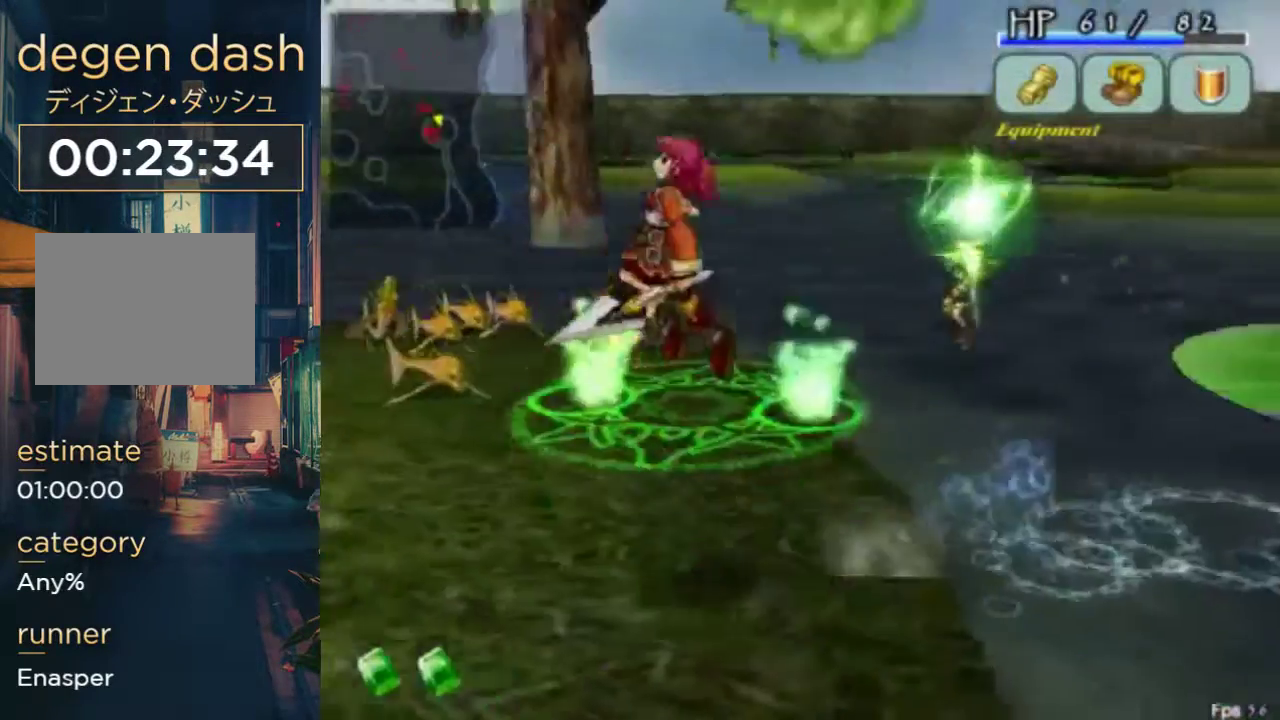
{"buttons": ["A", "X", "DPAD_LEFT"], "left_stick": "center", "right_stick": "center", "events": [[33, "A", "up"], [467, "A", "down"]]}
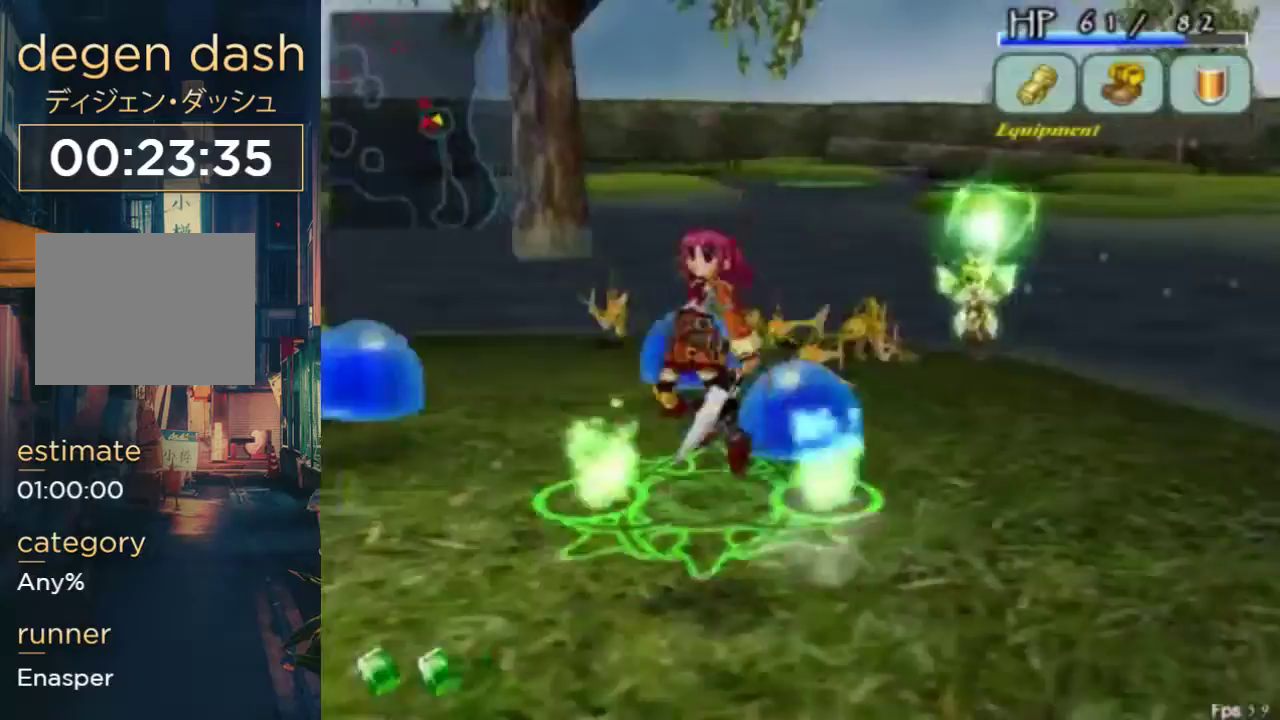
{"buttons": ["X", "DPAD_LEFT"], "left_stick": "center", "right_stick": "center", "events": [[100, "A", "up"]]}
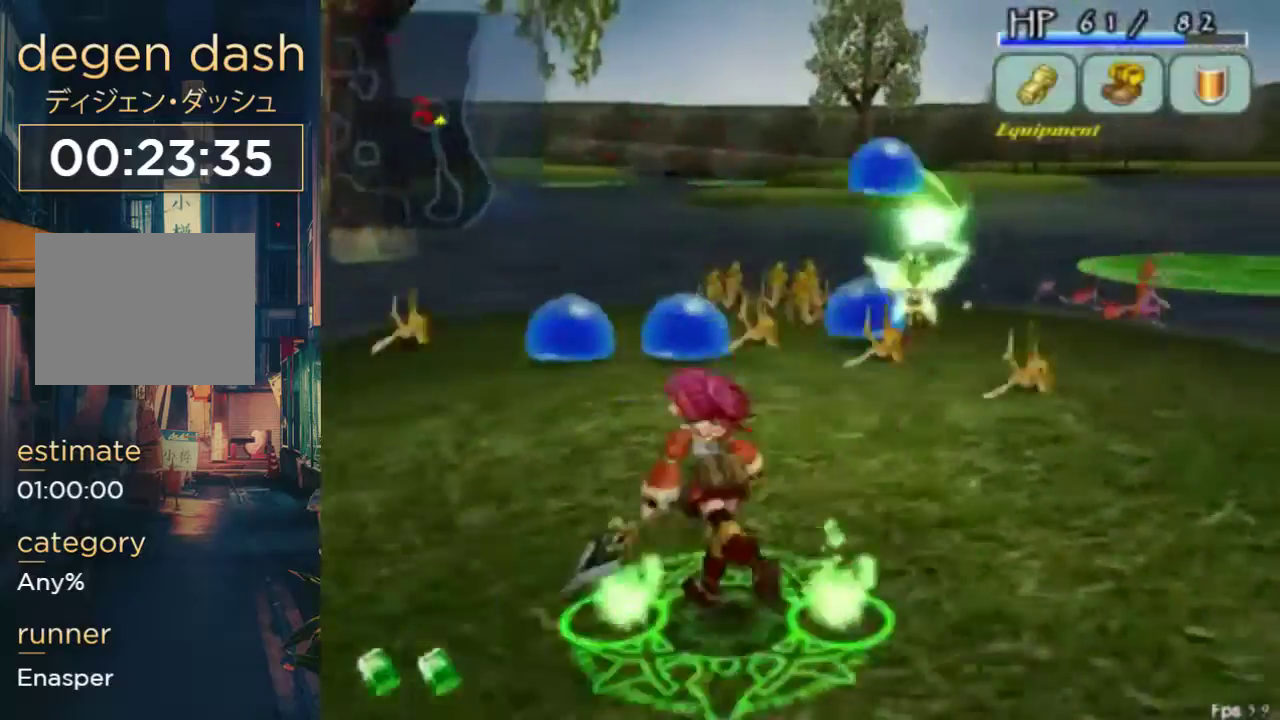
{"buttons": ["X"], "left_stick": "center", "right_stick": "center", "events": [[400, "DPAD_LEFT", "up"]]}
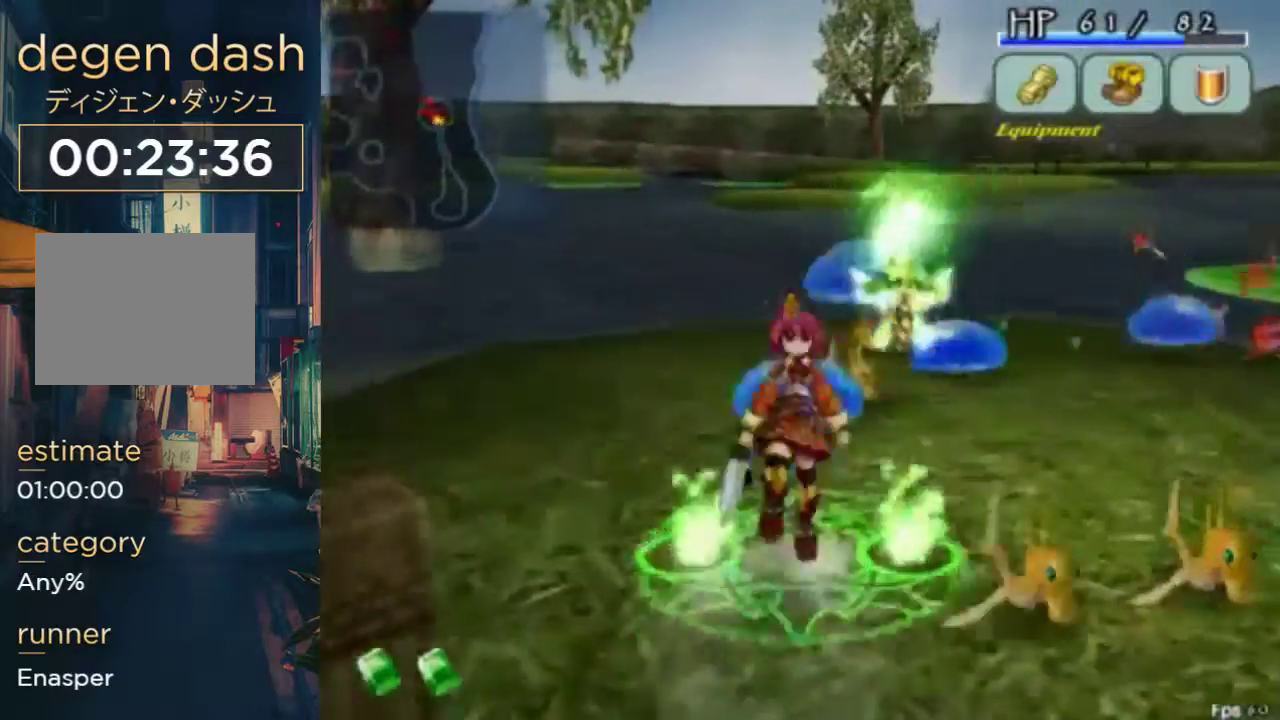
{"buttons": ["A", "X"], "left_stick": "center", "right_stick": "center", "events": [[33, "A", "down"]]}
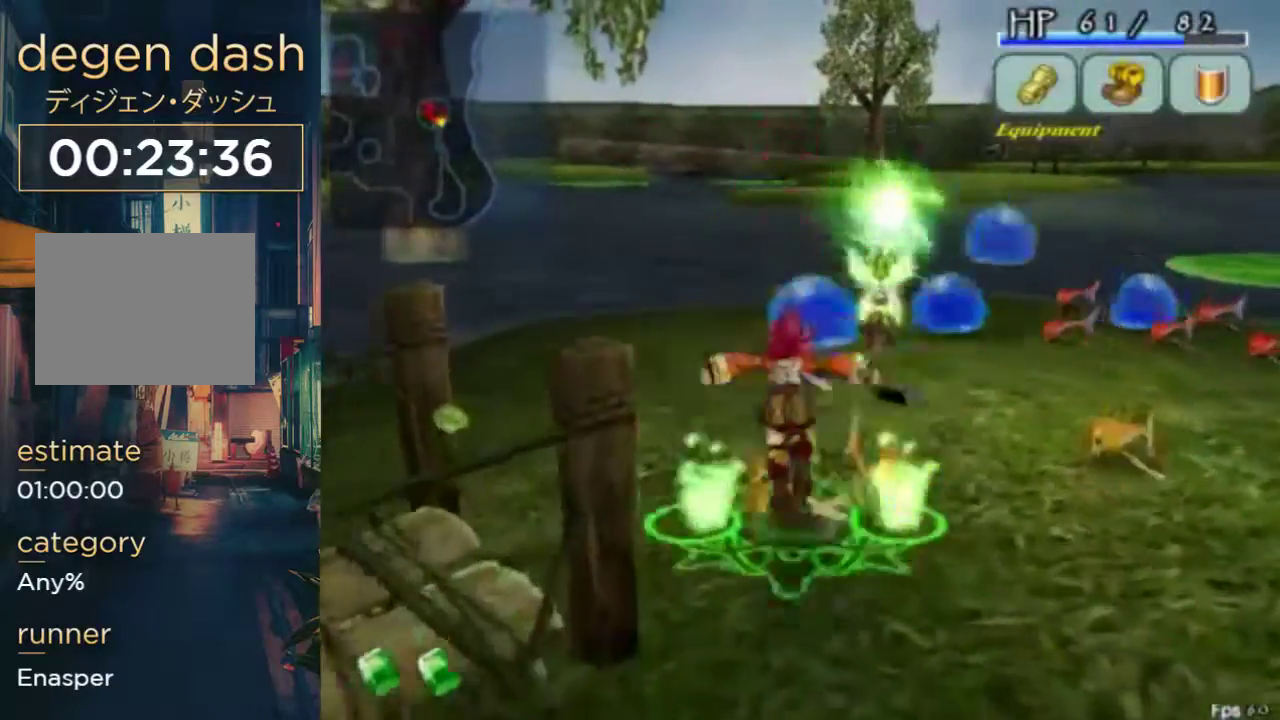
{"buttons": ["X"], "left_stick": "center", "right_stick": "center", "events": [[100, "A", "up"]]}
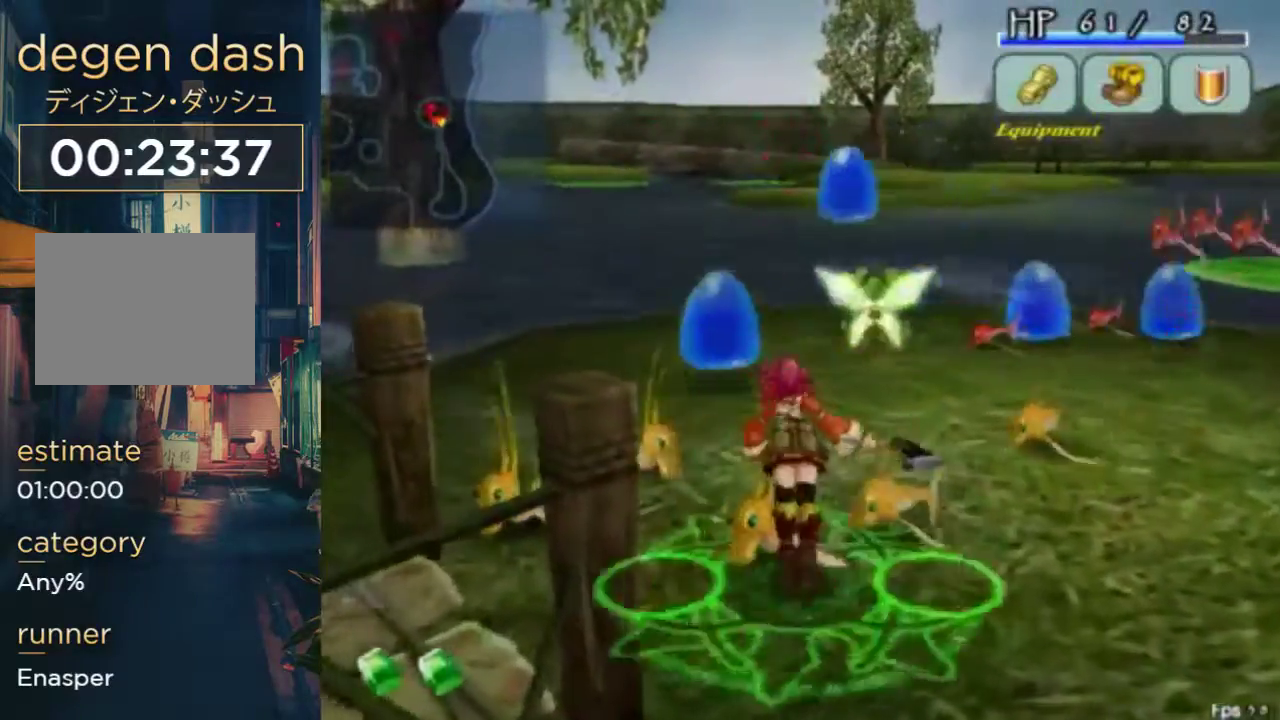
{"buttons": ["DPAD_LEFT"], "left_stick": "center", "right_stick": "center", "events": [[33, "A", "down"], [100, "DPAD_LEFT", "down"], [133, "X", "up"], [300, "A", "up"]]}
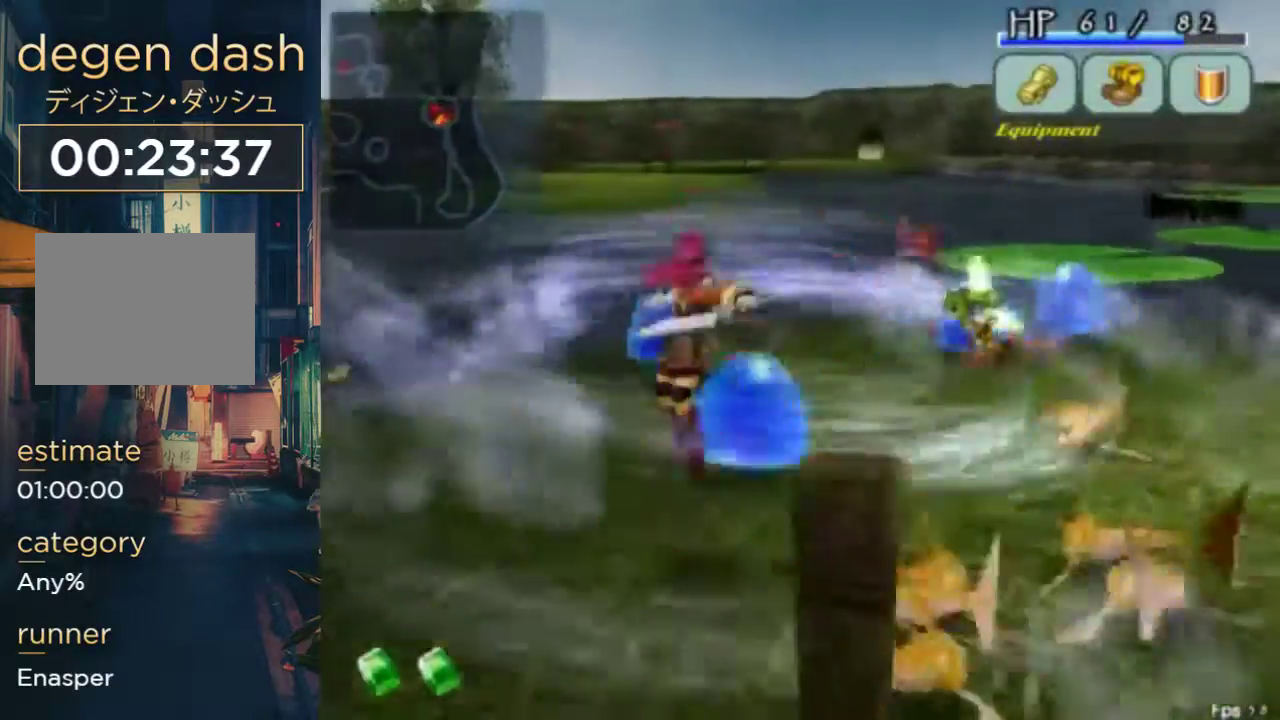
{"buttons": ["DPAD_LEFT"], "left_stick": "center", "right_stick": "center", "events": []}
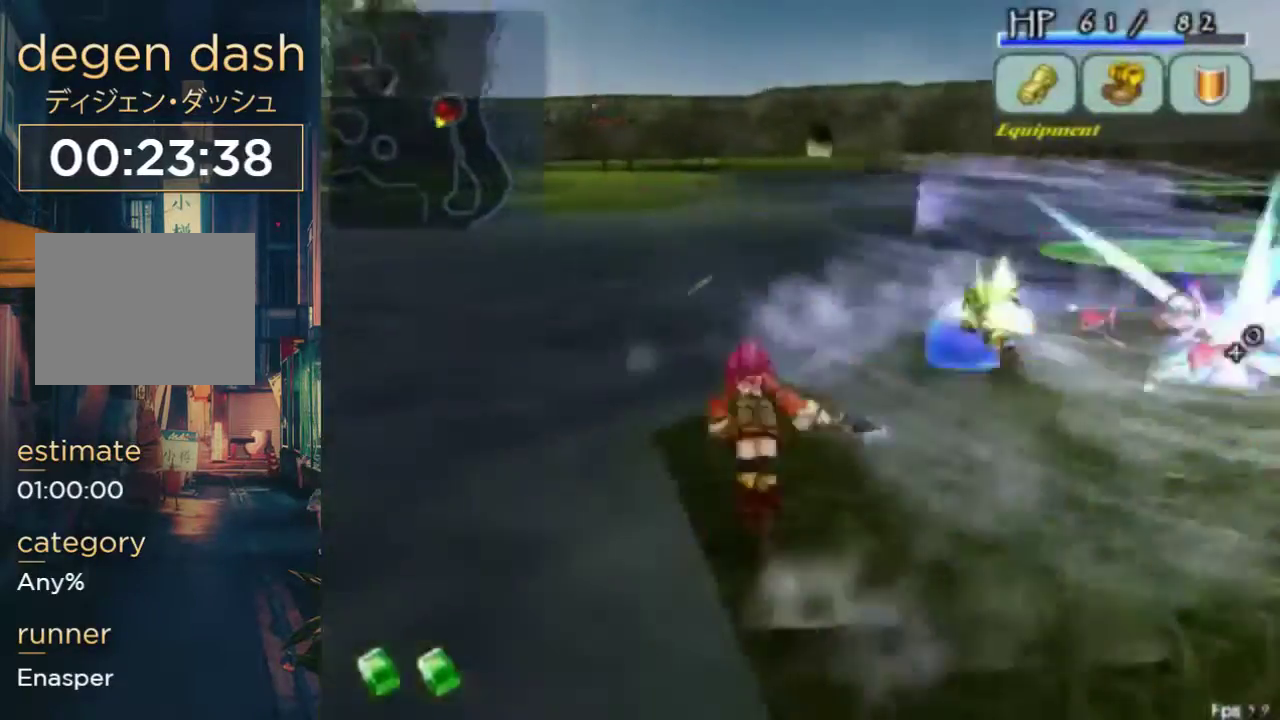
{"buttons": ["DPAD_RIGHT"], "left_stick": "center", "right_stick": "center", "events": [[100, "DPAD_LEFT", "up"], [200, "DPAD_RIGHT", "down"], [333, "B", "down"], [400, "B", "up"]]}
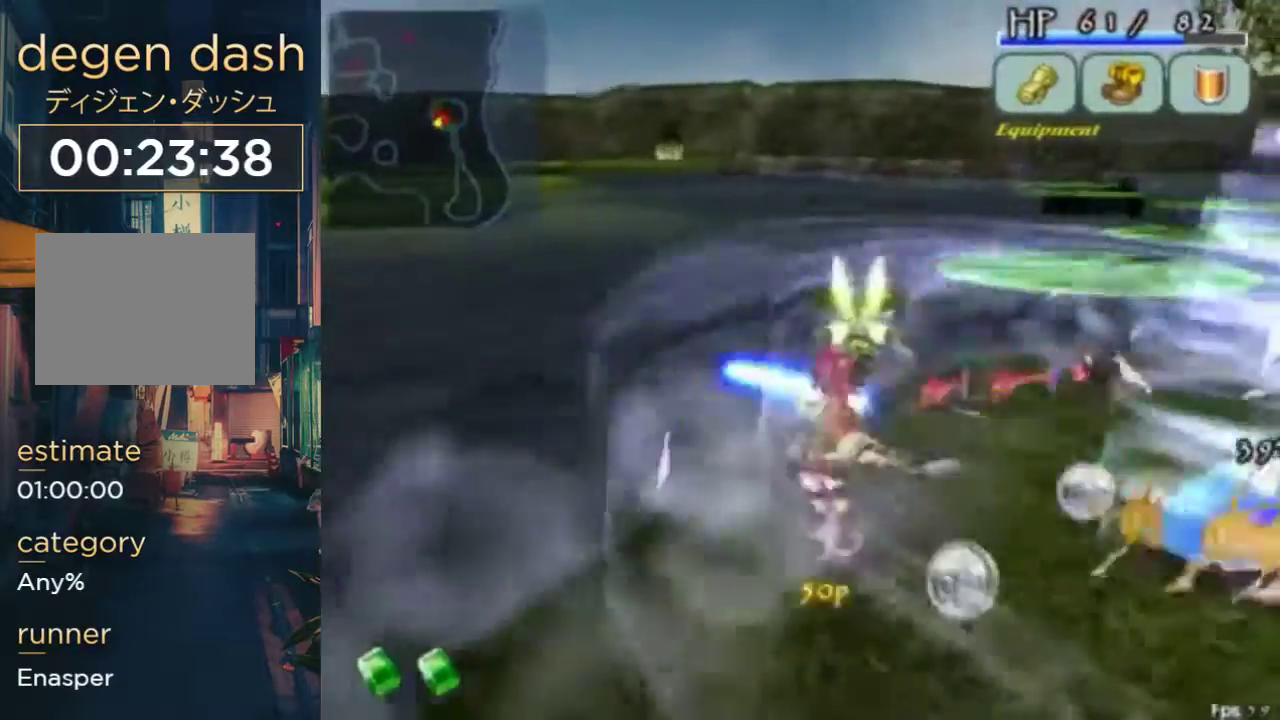
{"buttons": ["B", "DPAD_LEFT"], "left_stick": "center", "right_stick": "center", "events": [[200, "B", "down"], [367, "DPAD_RIGHT", "up"], [500, "DPAD_LEFT", "down"]]}
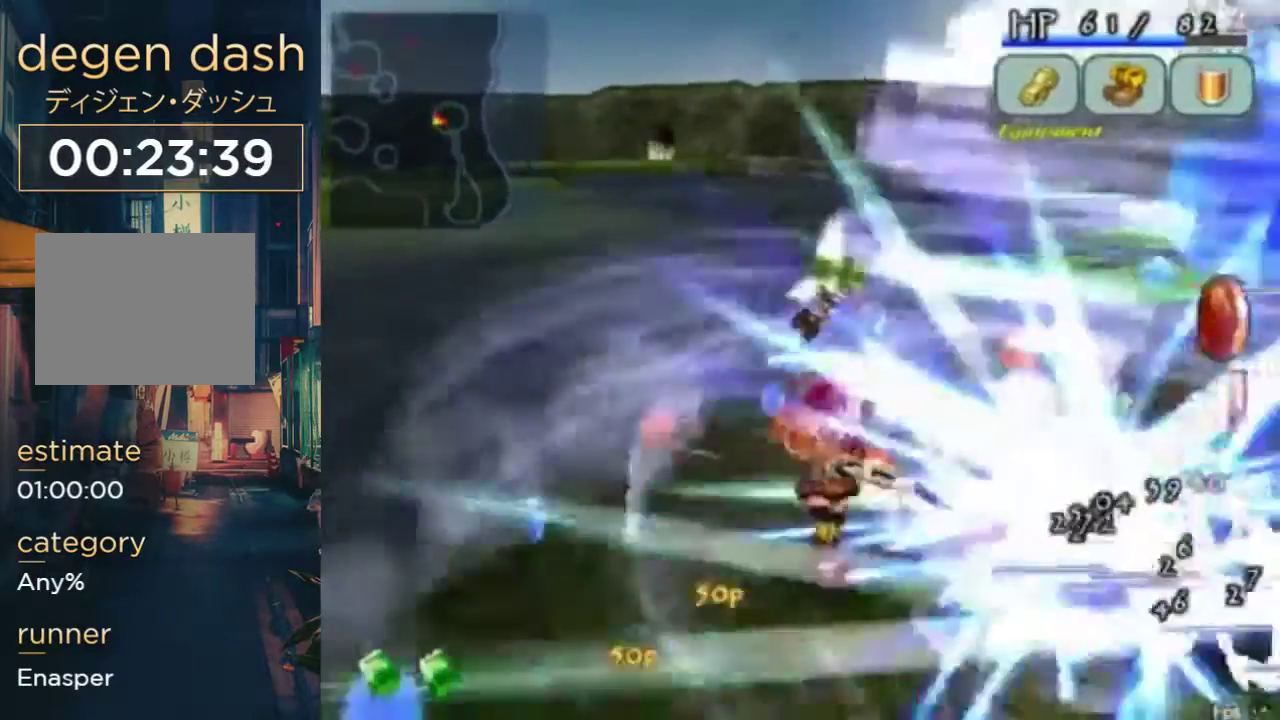
{"buttons": ["DPAD_RIGHT"], "left_stick": "center", "right_stick": "center", "events": [[67, "DPAD_LEFT", "up"], [233, "B", "up"], [267, "DPAD_RIGHT", "down"]]}
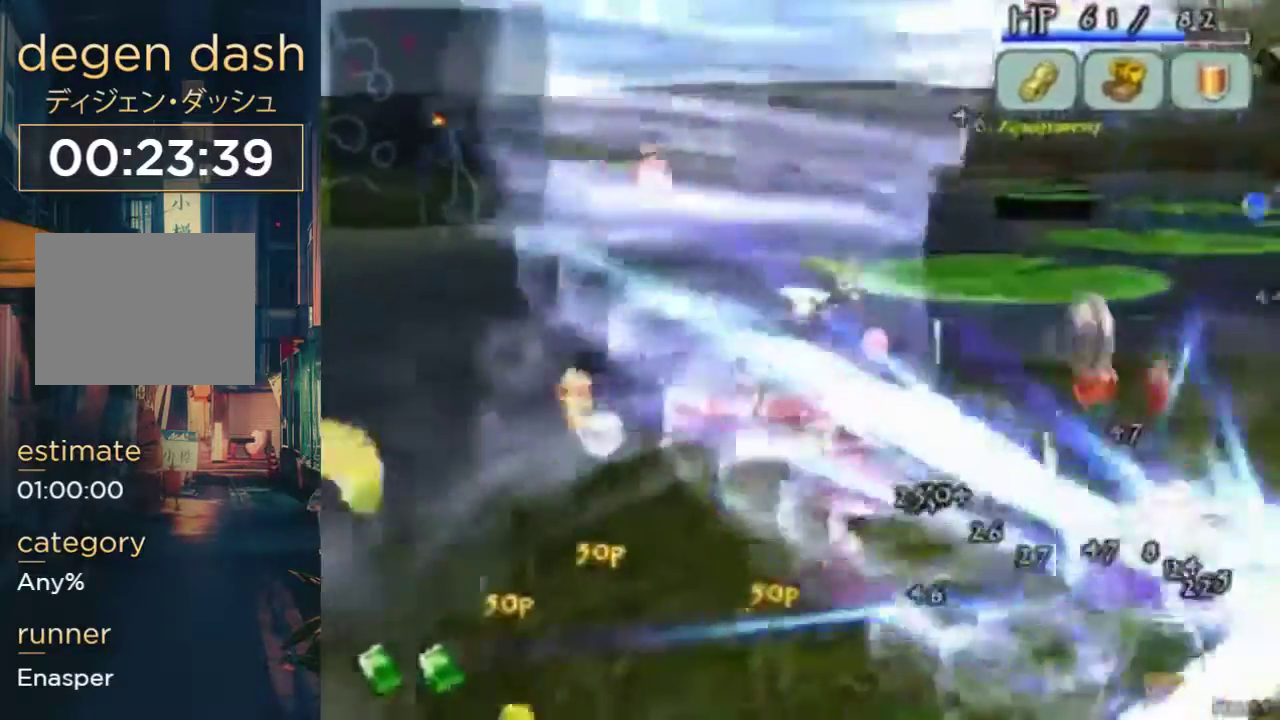
{"buttons": ["DPAD_RIGHT"], "left_stick": "center", "right_stick": "left", "events": [[300, "right_stick", "left"]]}
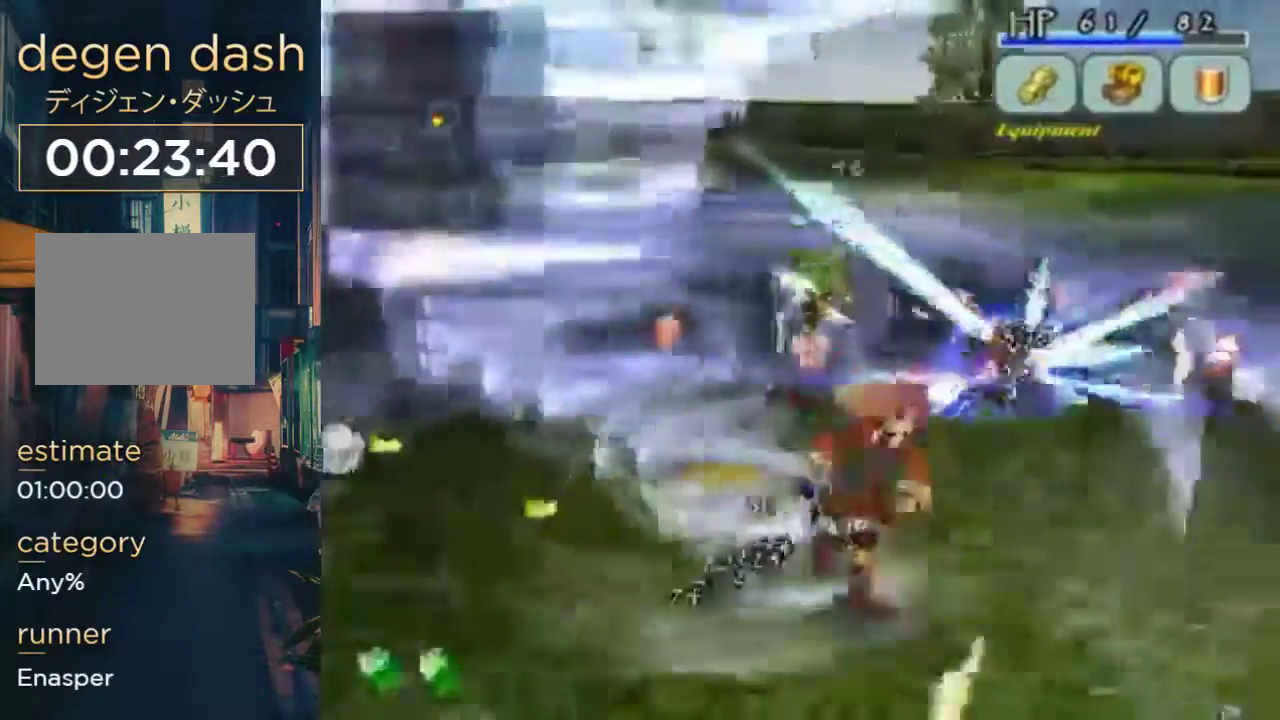
{"buttons": [], "left_stick": "center", "right_stick": "center", "events": [[333, "right_stick", "center"], [400, "DPAD_RIGHT", "up"]]}